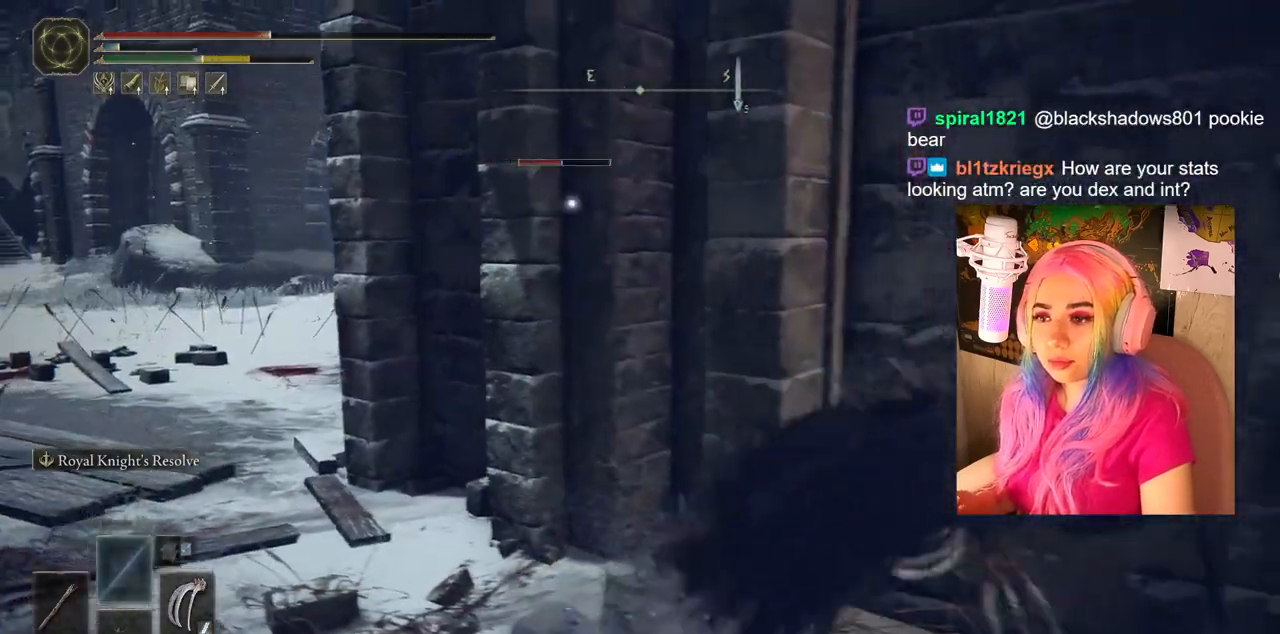
Gameplay with a controller (PlayStation layout); each line is a JSON object with the inputs held at the frame after it. "events" lists button and stick changes between this image and that frame as [ms after this image, input, new state], when the widget could be followed in between.
{"buttons": [], "left_stick": "down-left", "right_stick": "left", "events": [[33, "right_stick", "left"], [333, "left_stick", "down-left"]]}
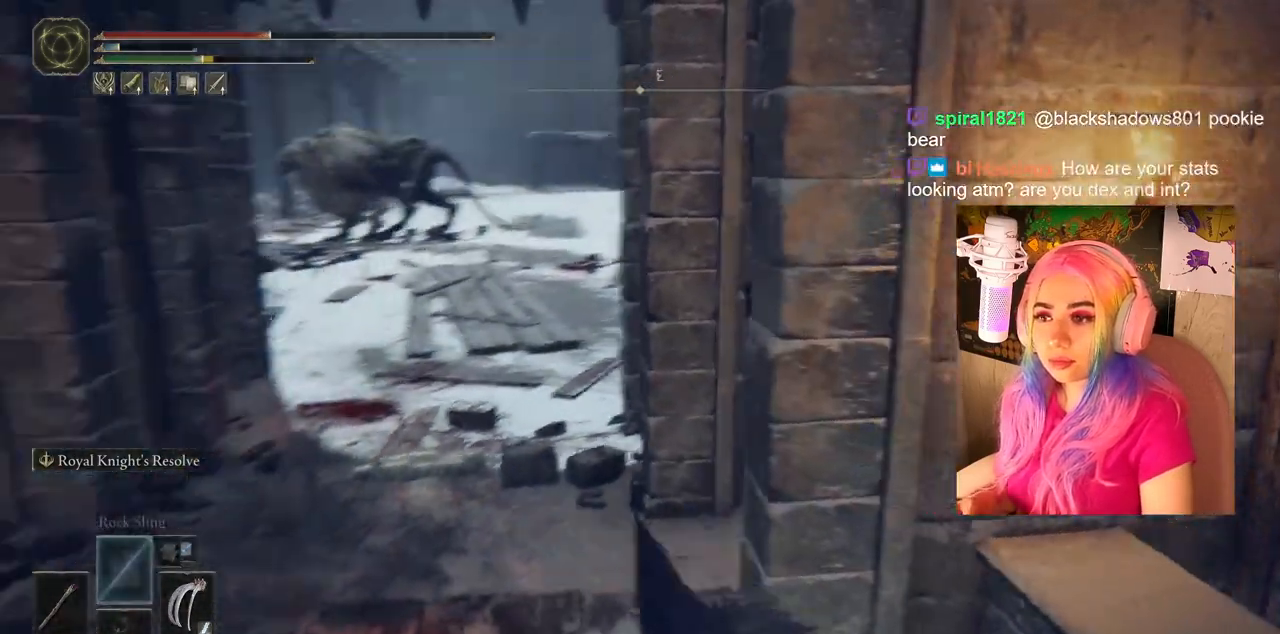
{"buttons": [], "left_stick": "up-left", "right_stick": "center", "events": [[17, "left_stick", "up-left"], [100, "right_stick", "center"]]}
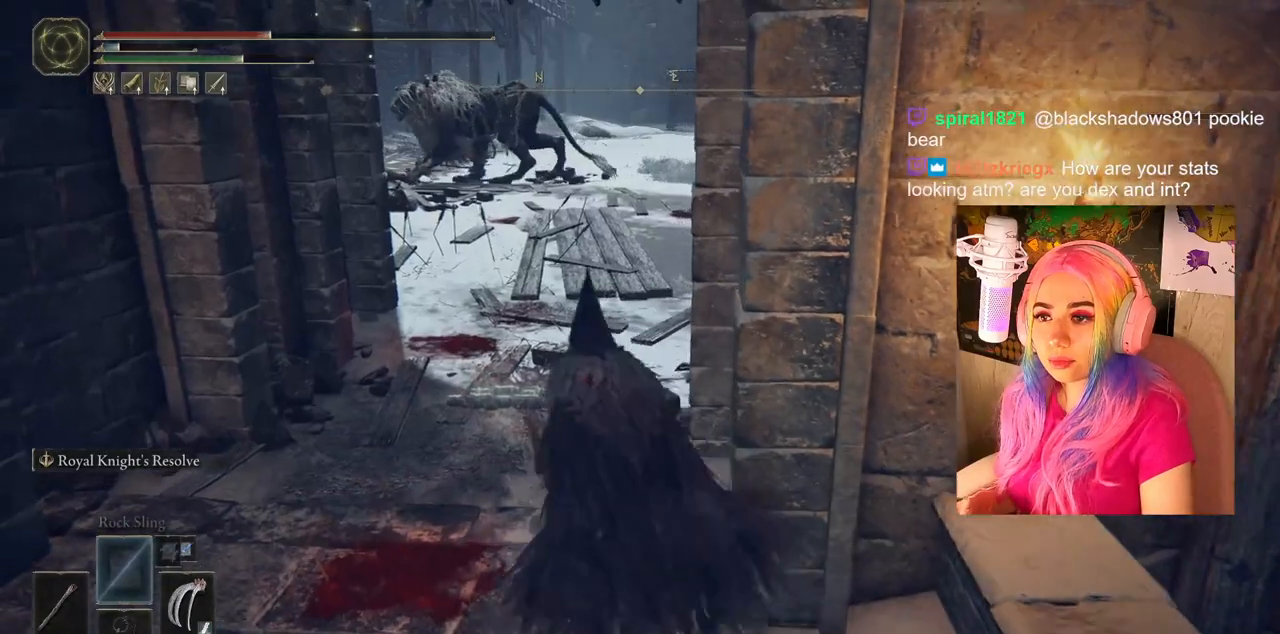
{"buttons": [], "left_stick": "up", "right_stick": "center", "events": [[17, "R3", "down"], [133, "R3", "up"], [300, "left_stick", "up"]]}
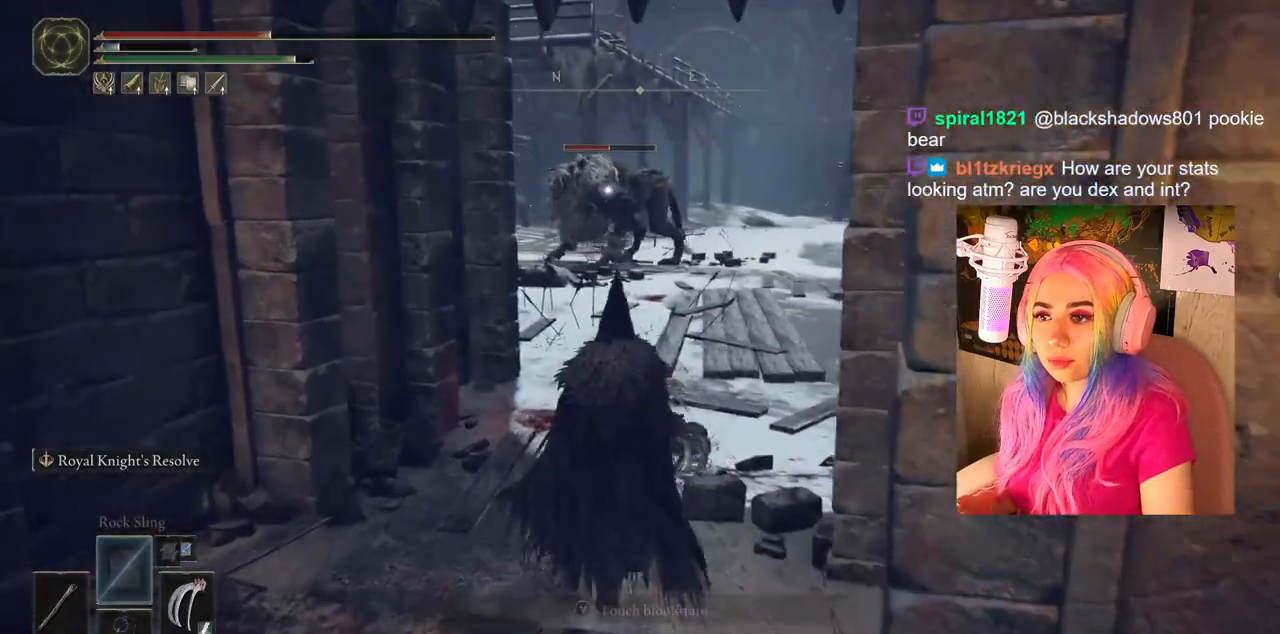
{"buttons": [], "left_stick": "up", "right_stick": "center", "events": []}
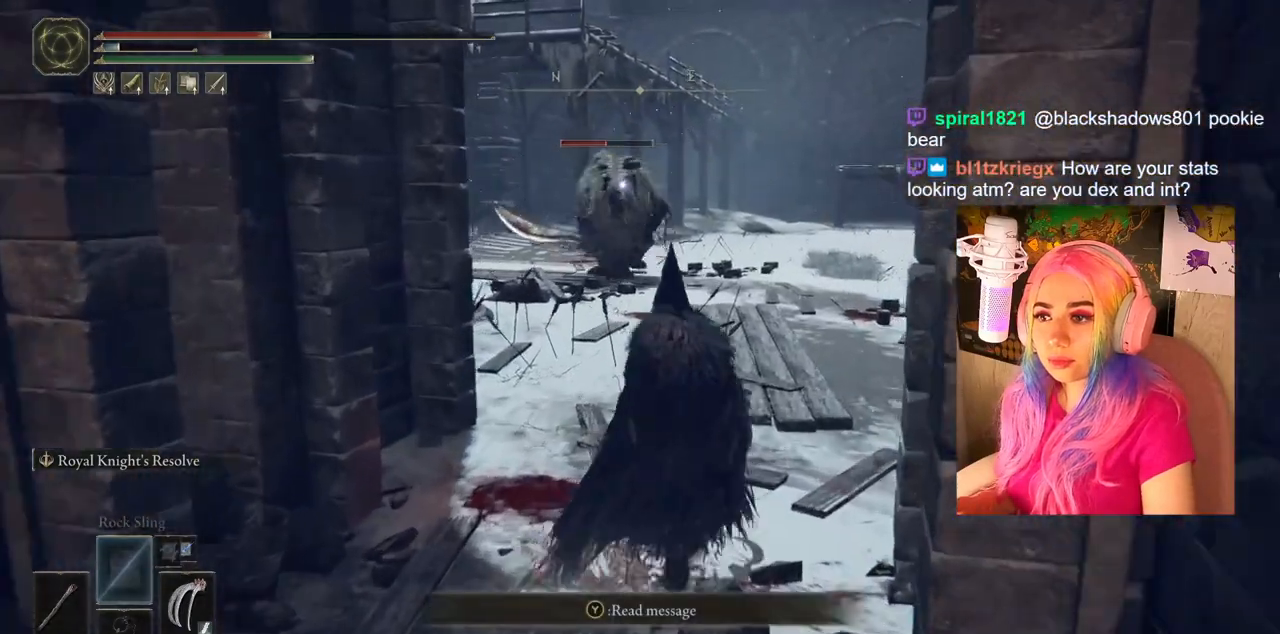
{"buttons": [], "left_stick": "up", "right_stick": "center", "events": [[50, "L1", "down"], [167, "L1", "up"]]}
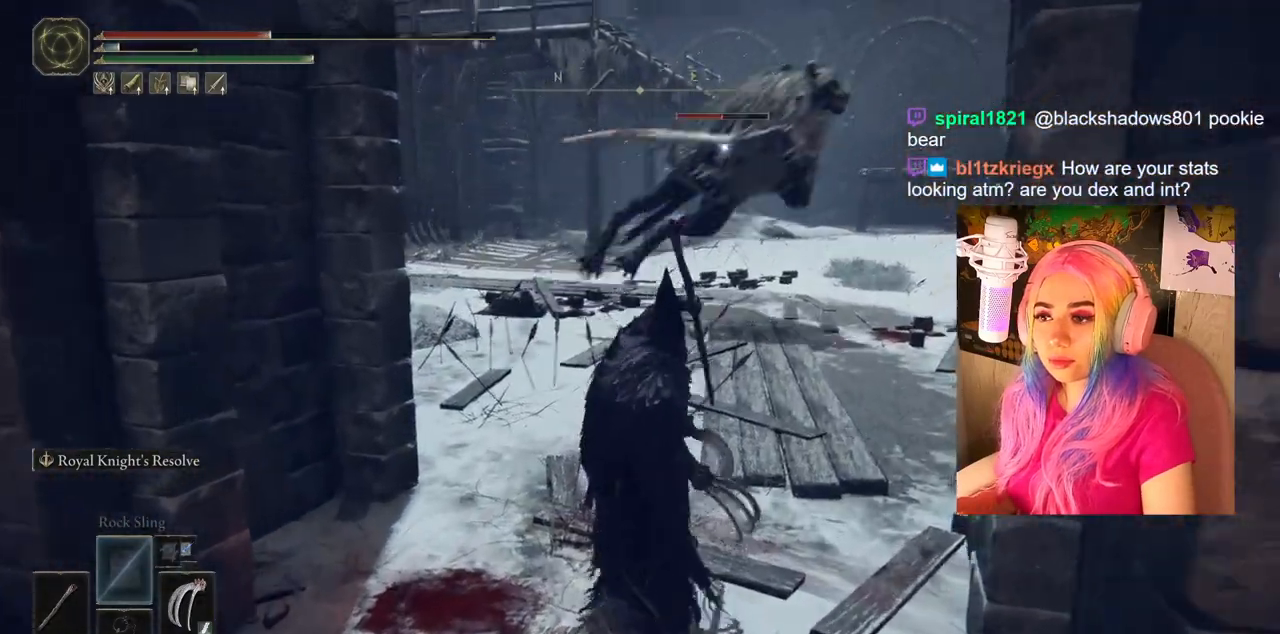
{"buttons": [], "left_stick": "up-left", "right_stick": "center", "events": [[83, "left_stick", "center"], [433, "left_stick", "up-left"]]}
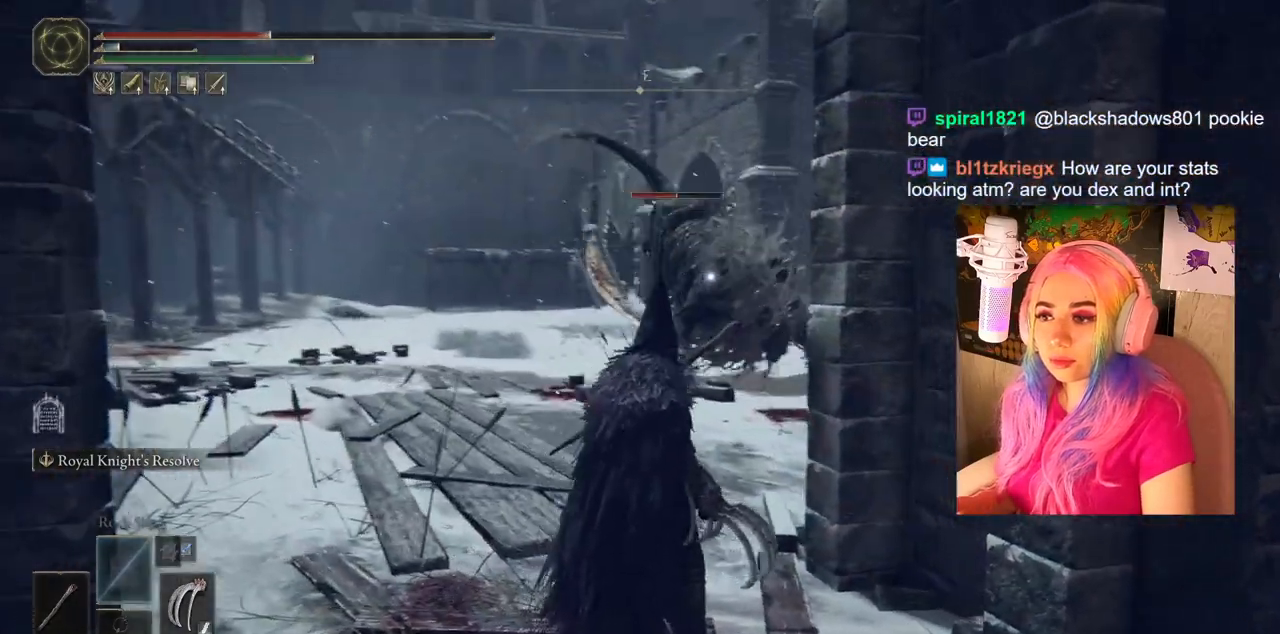
{"buttons": [], "left_stick": "down-right", "right_stick": "center", "events": [[233, "left_stick", "center"], [467, "left_stick", "down-right"]]}
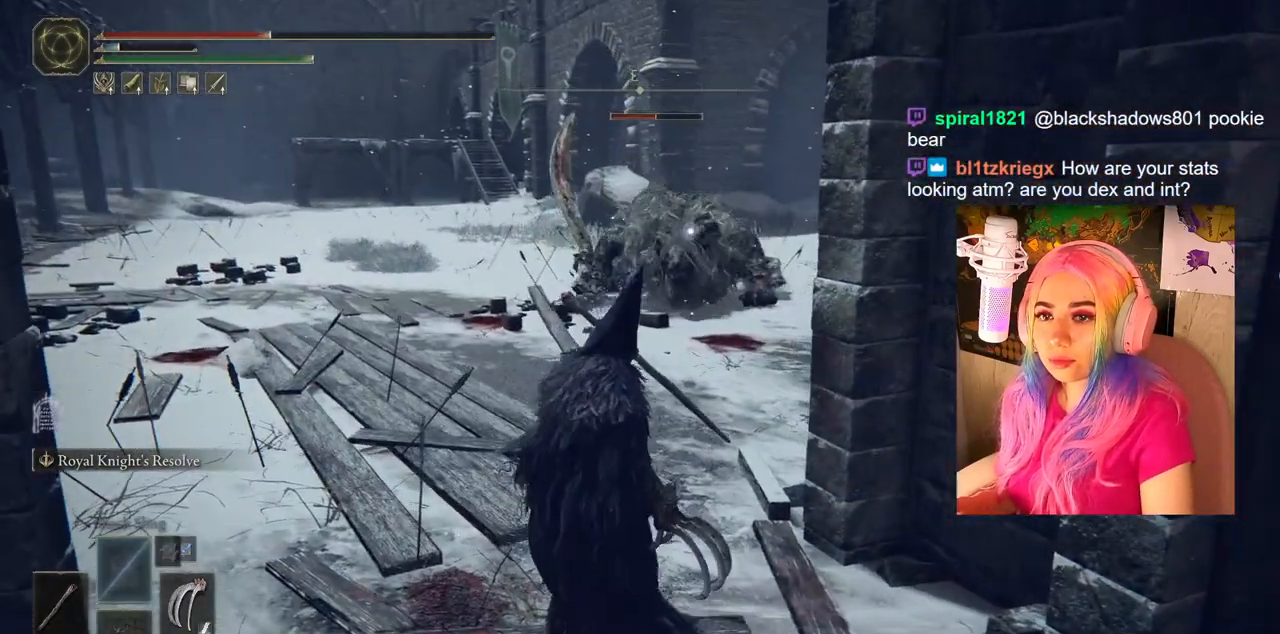
{"buttons": [], "left_stick": "down-right", "right_stick": "center", "events": [[333, "CIRCLE", "down"], [450, "CIRCLE", "up"]]}
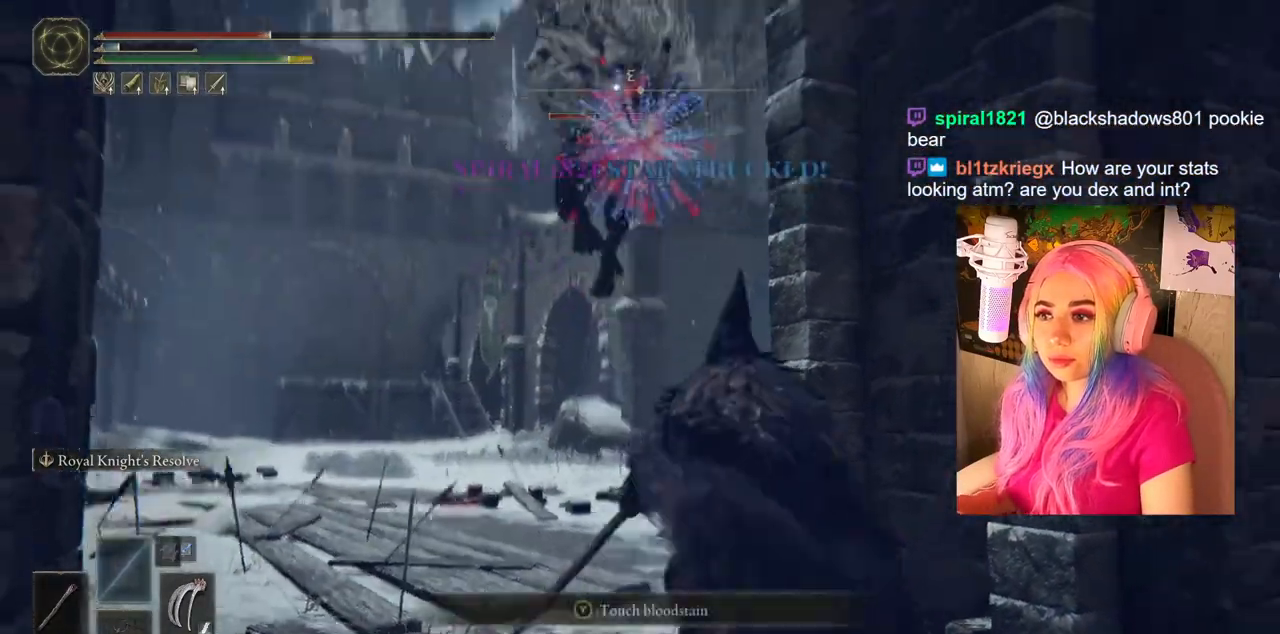
{"buttons": [], "left_stick": "down", "right_stick": "center", "events": [[317, "left_stick", "down"], [400, "CIRCLE", "down"], [483, "CIRCLE", "up"]]}
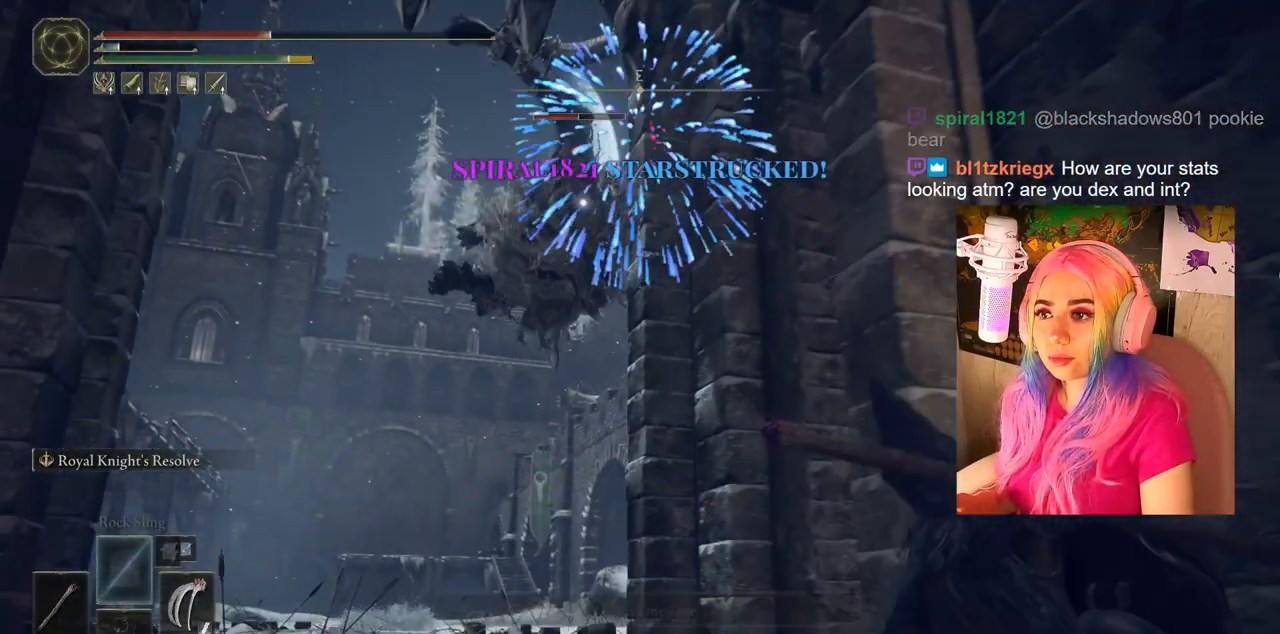
{"buttons": [], "left_stick": "down", "right_stick": "center", "events": []}
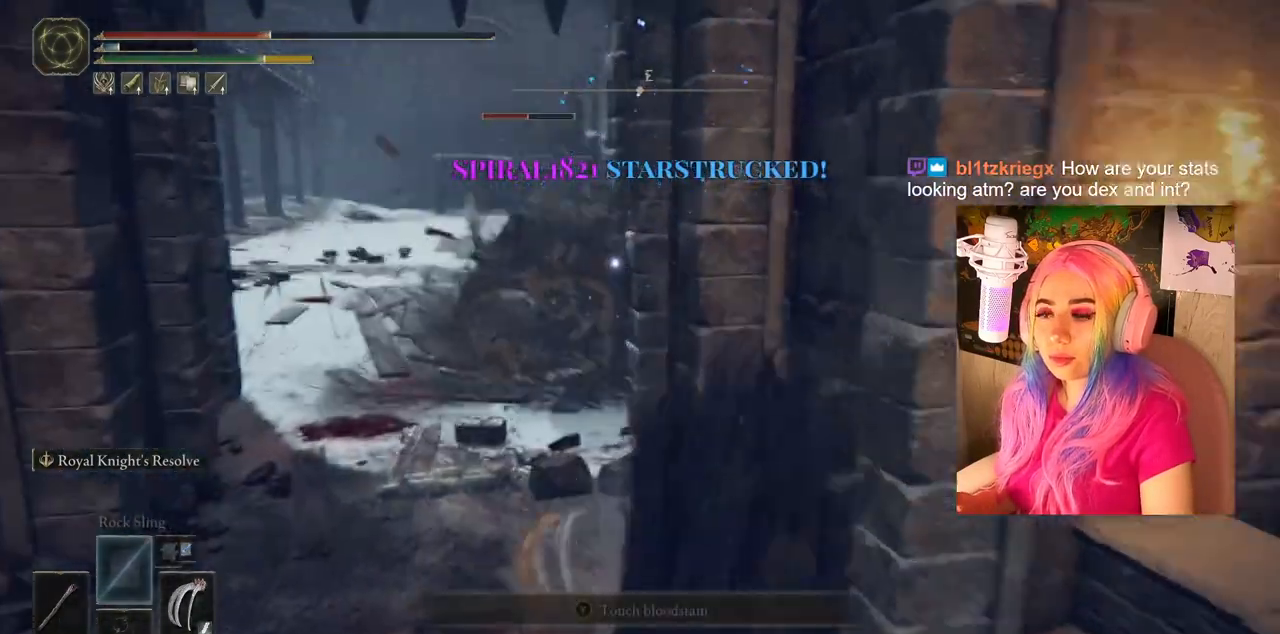
{"buttons": ["TRIANGLE", "DPAD_LEFT"], "left_stick": "center", "right_stick": "center", "events": [[233, "left_stick", "center"], [300, "TRIANGLE", "down"], [400, "DPAD_LEFT", "down"]]}
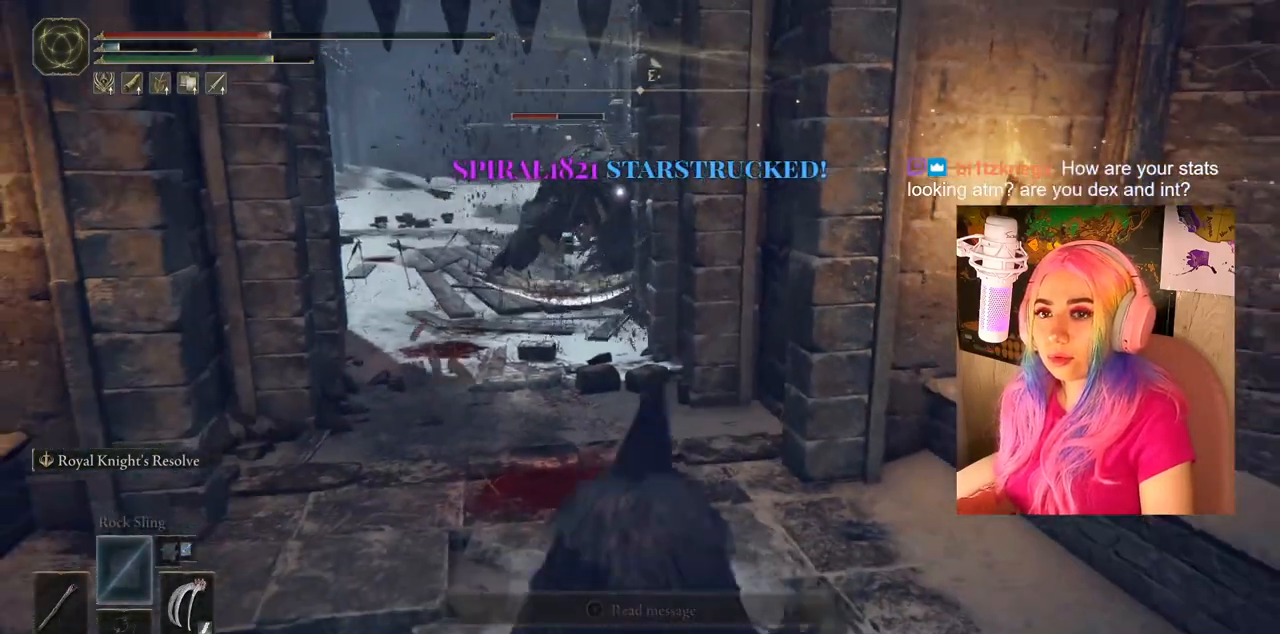
{"buttons": [], "left_stick": "center", "right_stick": "center", "events": [[67, "DPAD_LEFT", "up"], [100, "TRIANGLE", "up"]]}
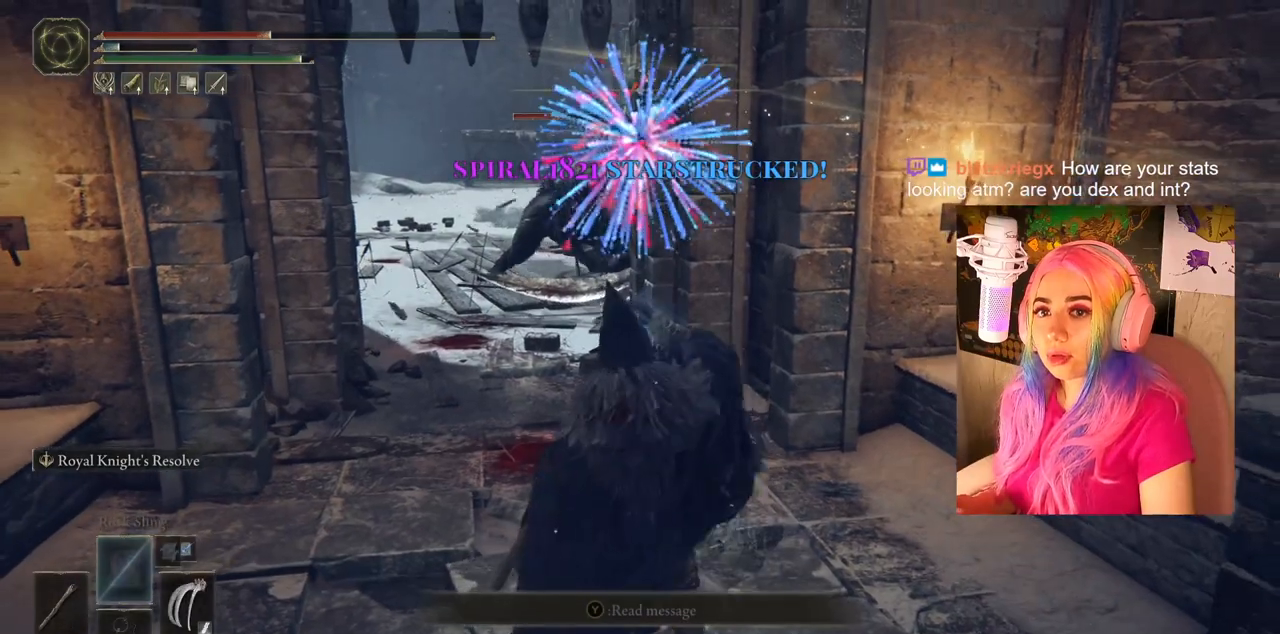
{"buttons": [], "left_stick": "center", "right_stick": "center", "events": []}
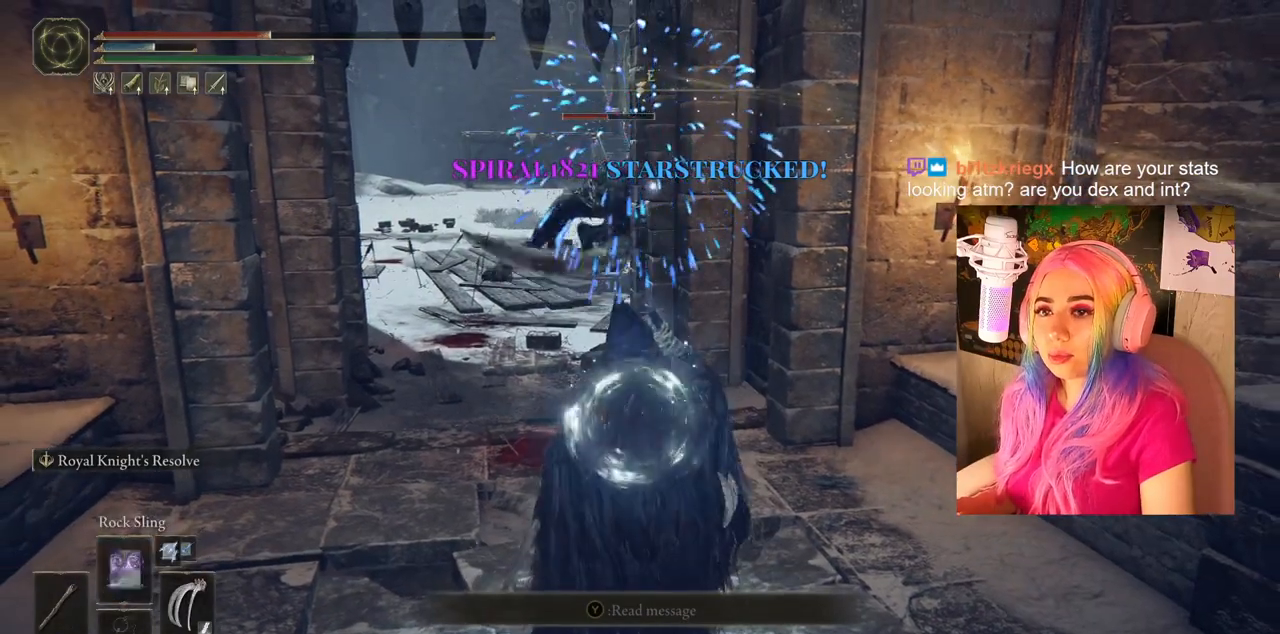
{"buttons": [], "left_stick": "center", "right_stick": "center", "events": []}
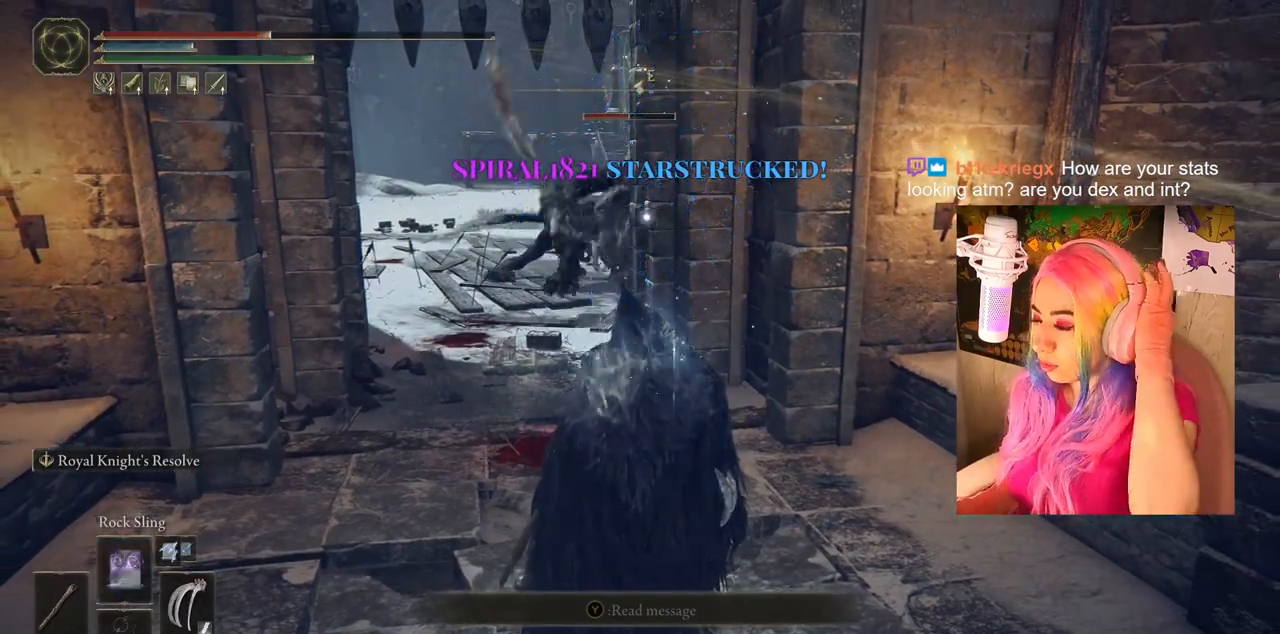
{"buttons": [], "left_stick": "center", "right_stick": "center", "events": []}
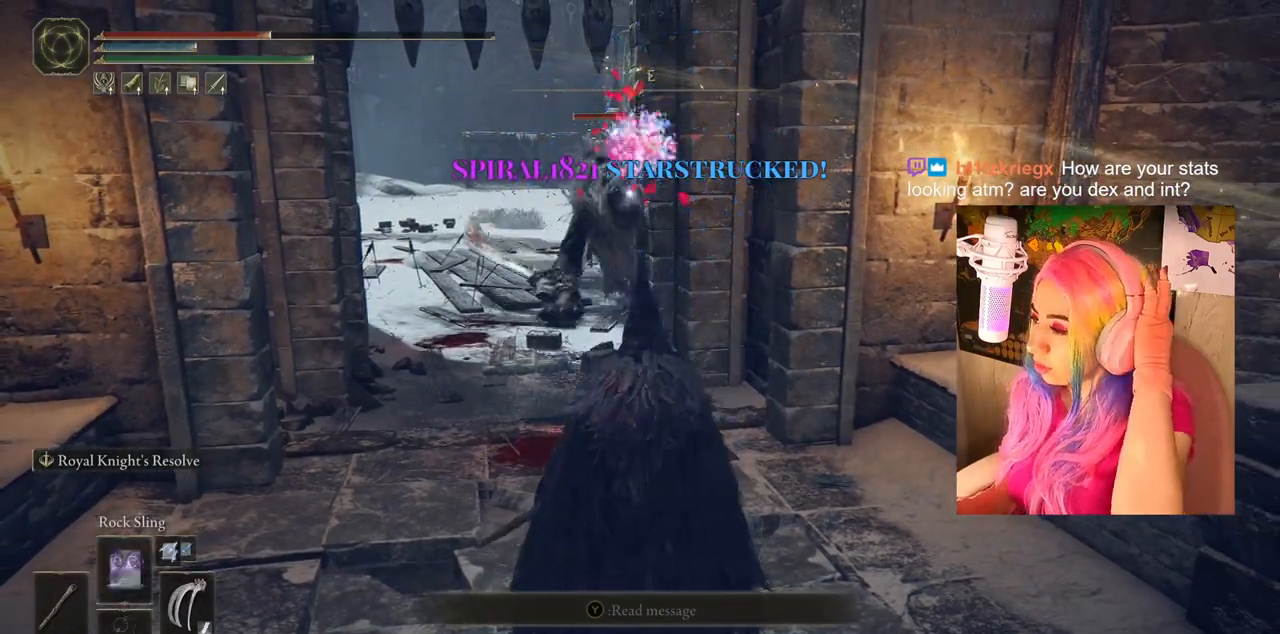
{"buttons": [], "left_stick": "center", "right_stick": "center", "events": []}
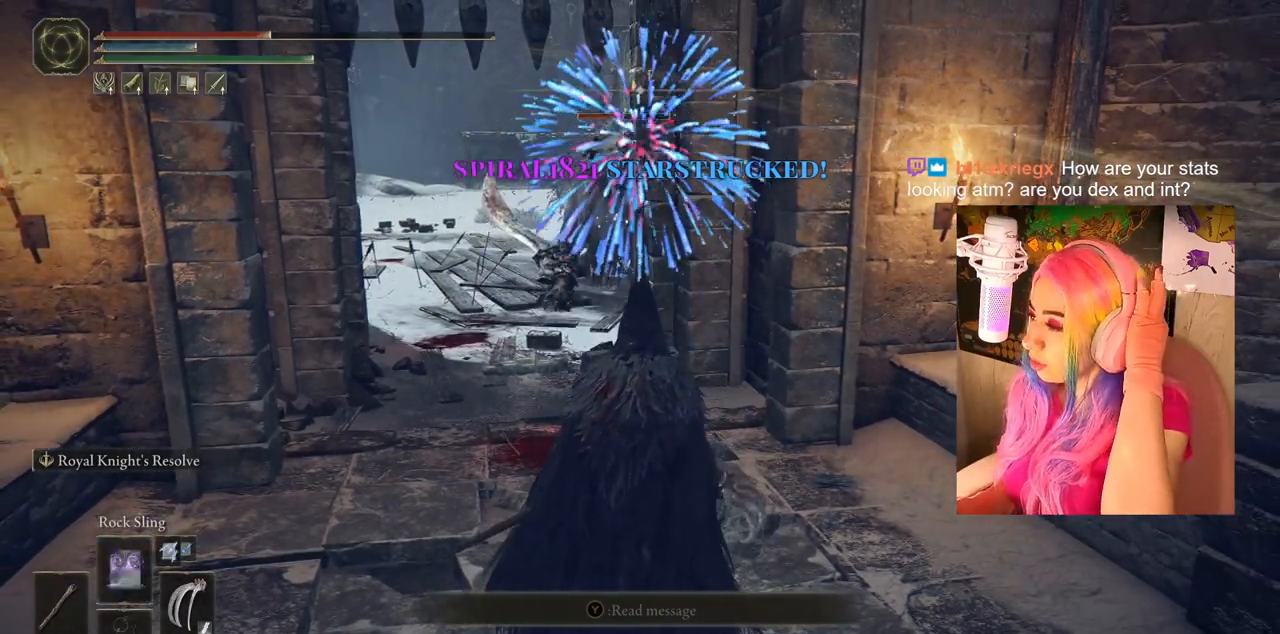
{"buttons": [], "left_stick": "center", "right_stick": "center", "events": []}
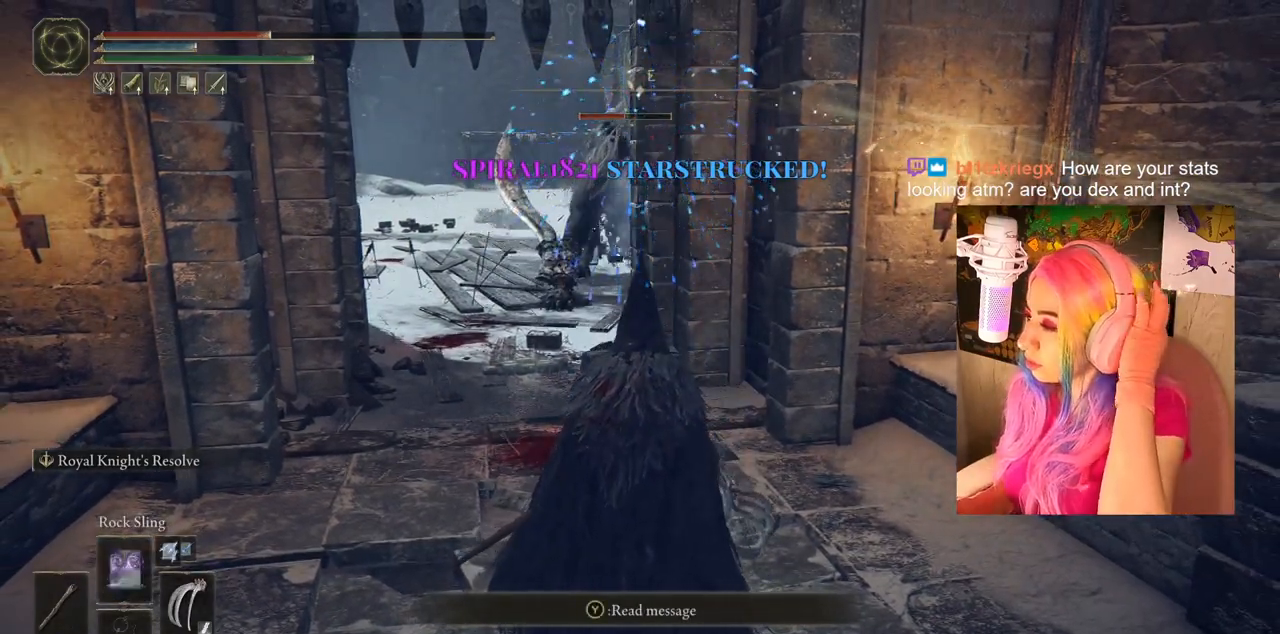
{"buttons": [], "left_stick": "center", "right_stick": "center", "events": []}
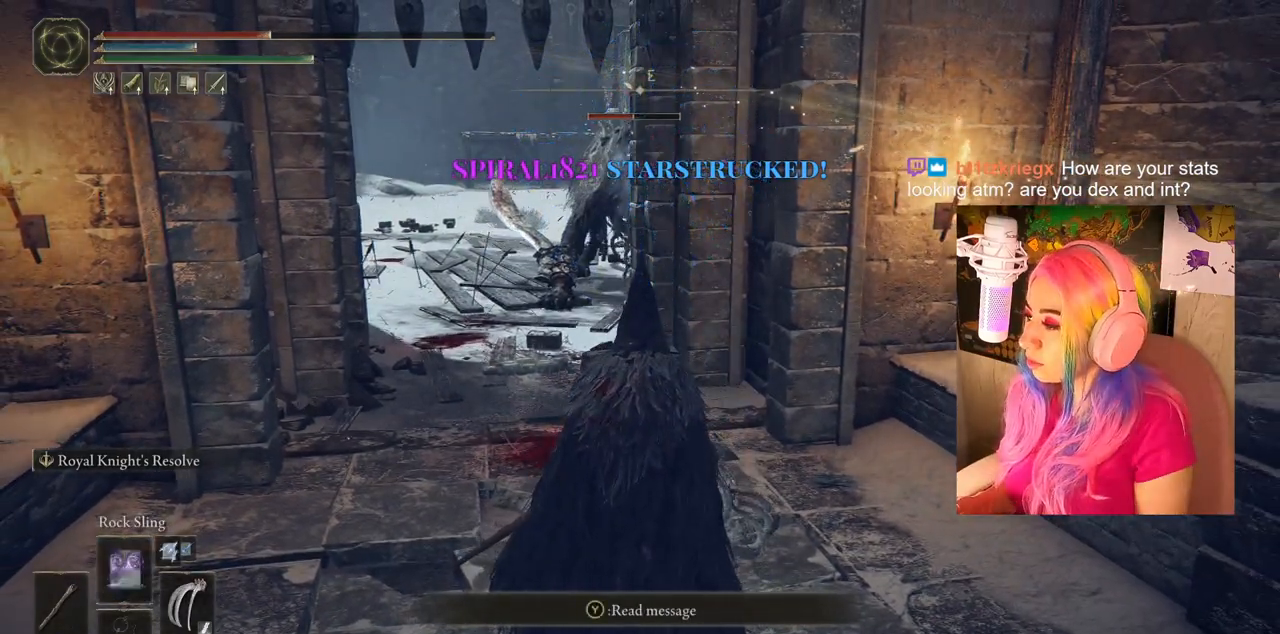
{"buttons": [], "left_stick": "up-left", "right_stick": "down-left", "events": [[183, "left_stick", "up-left"], [417, "right_stick", "down-left"]]}
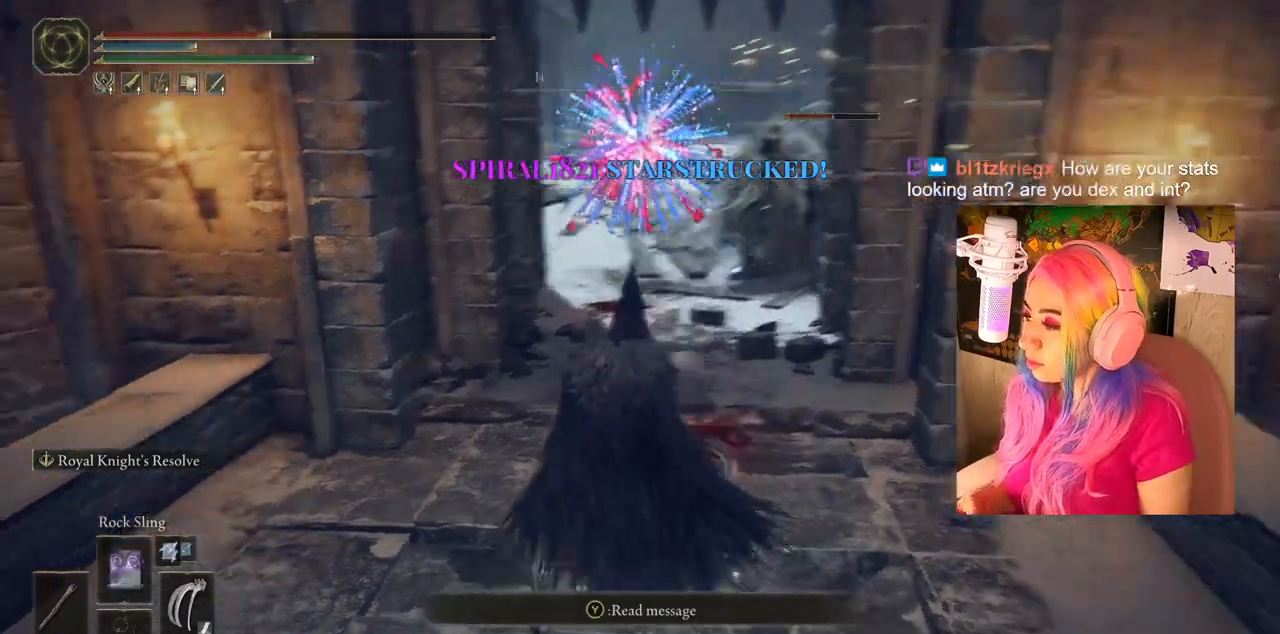
{"buttons": ["R3"], "left_stick": "center", "right_stick": "center", "events": [[33, "left_stick", "center"], [67, "right_stick", "center"], [417, "R3", "down"]]}
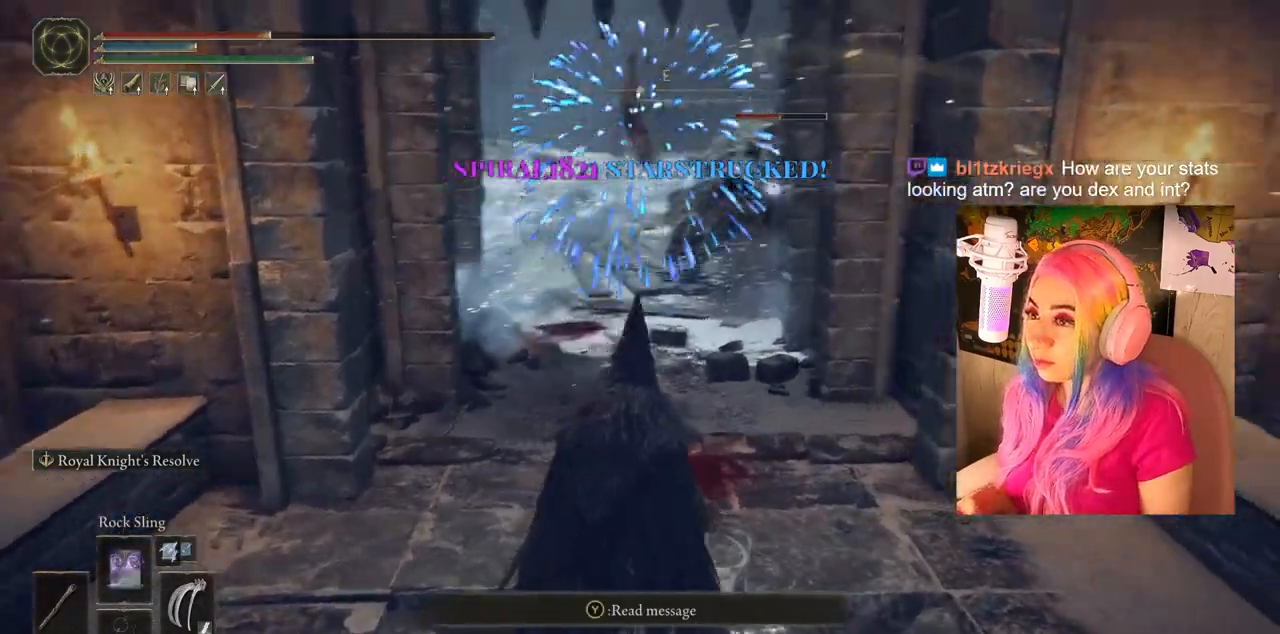
{"buttons": ["CIRCLE"], "left_stick": "down", "right_stick": "center", "events": [[50, "R3", "up"], [117, "left_stick", "down"], [483, "CIRCLE", "down"]]}
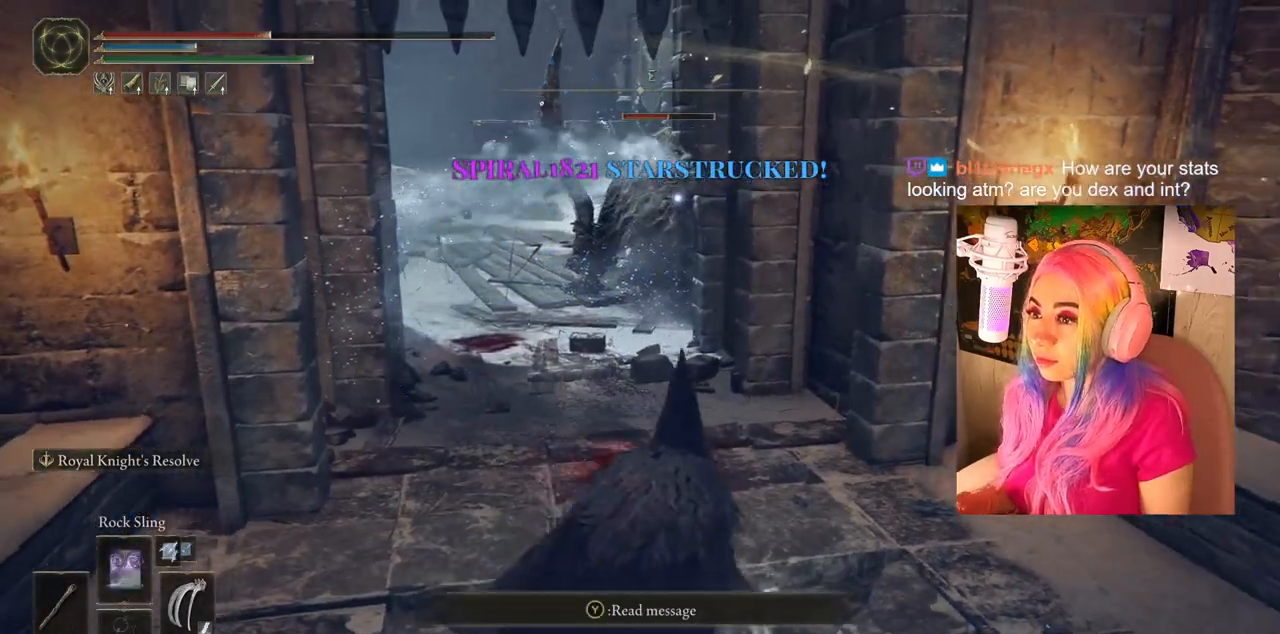
{"buttons": ["CIRCLE"], "left_stick": "down", "right_stick": "center", "events": []}
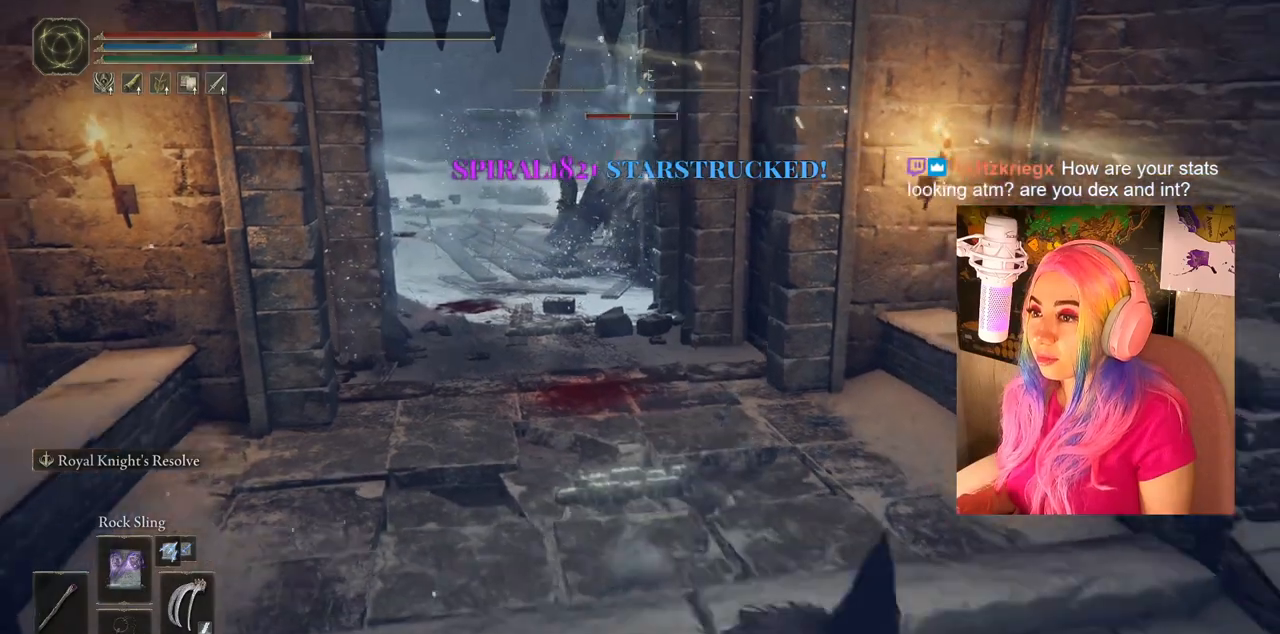
{"buttons": ["CIRCLE"], "left_stick": "down", "right_stick": "center", "events": []}
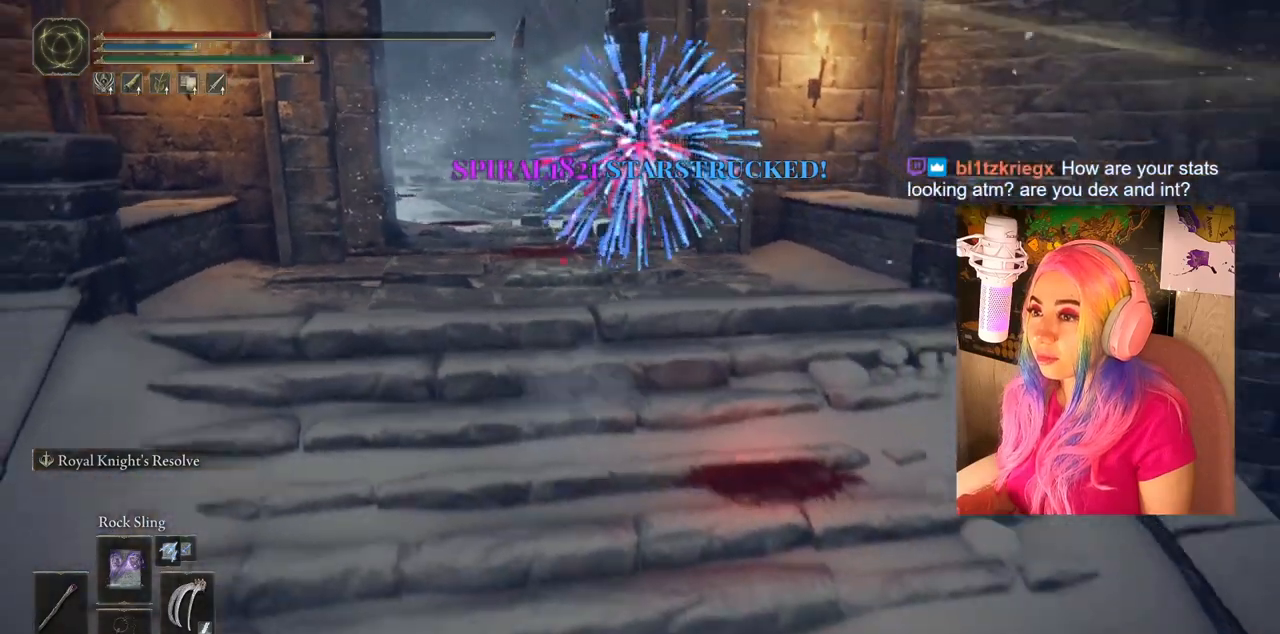
{"buttons": ["CIRCLE"], "left_stick": "down", "right_stick": "center", "events": []}
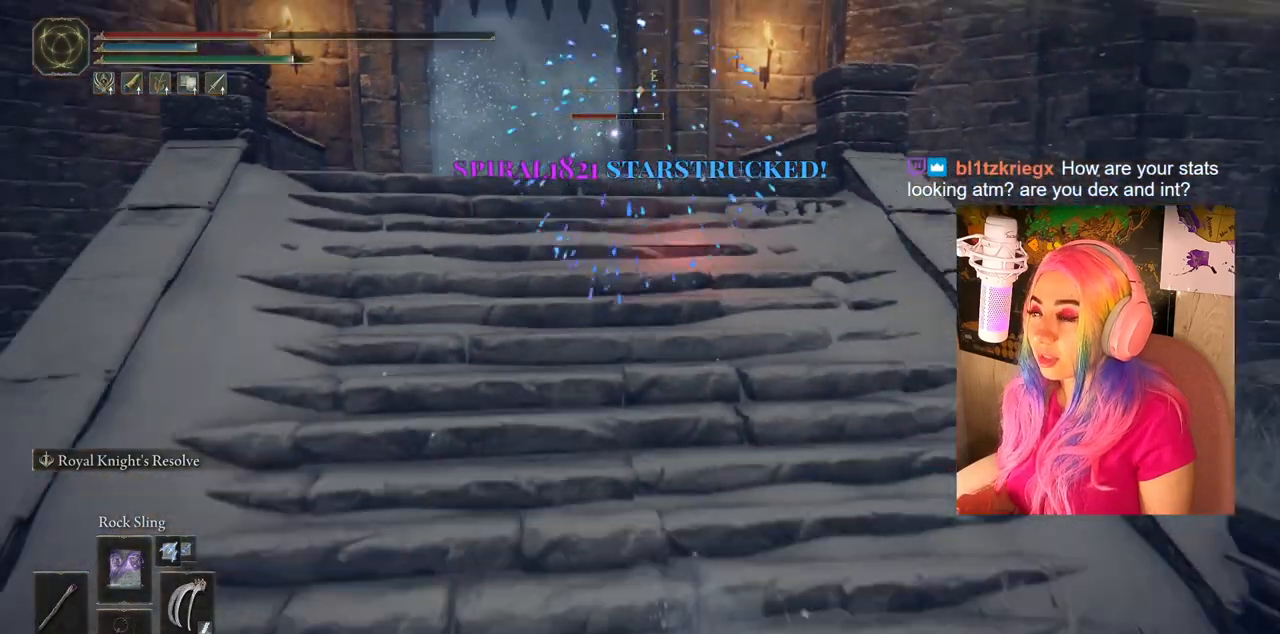
{"buttons": [], "left_stick": "center", "right_stick": "center", "events": [[400, "CIRCLE", "up"], [400, "left_stick", "center"]]}
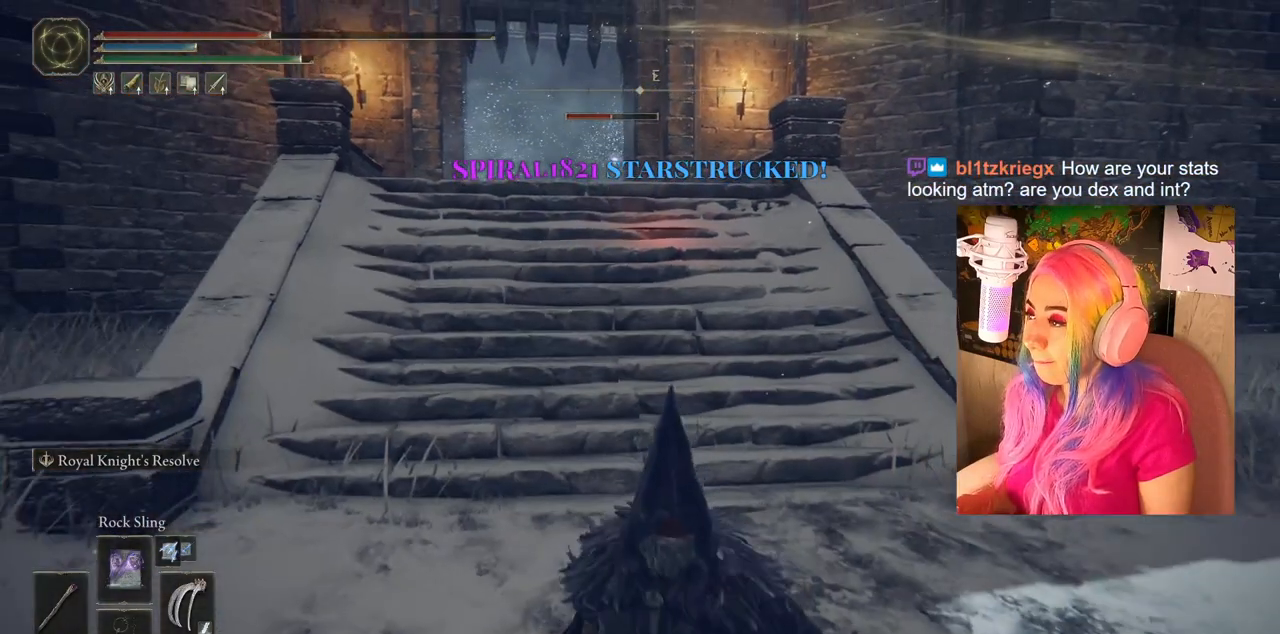
{"buttons": [], "left_stick": "center", "right_stick": "center", "events": []}
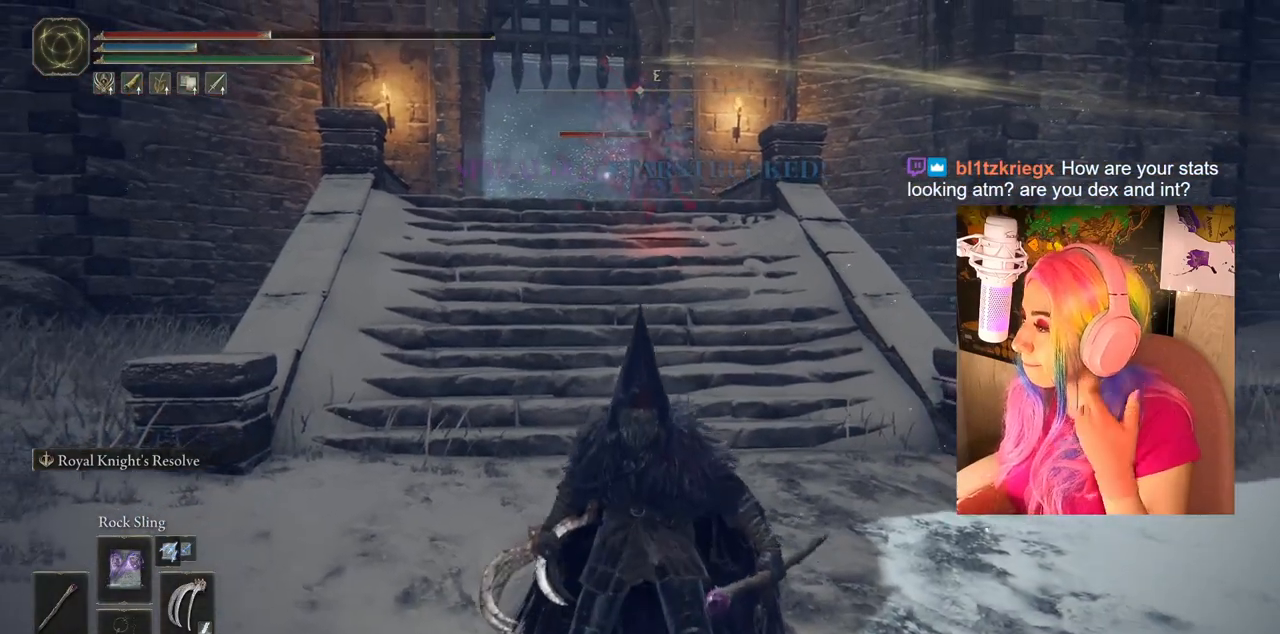
{"buttons": [], "left_stick": "center", "right_stick": "center", "events": []}
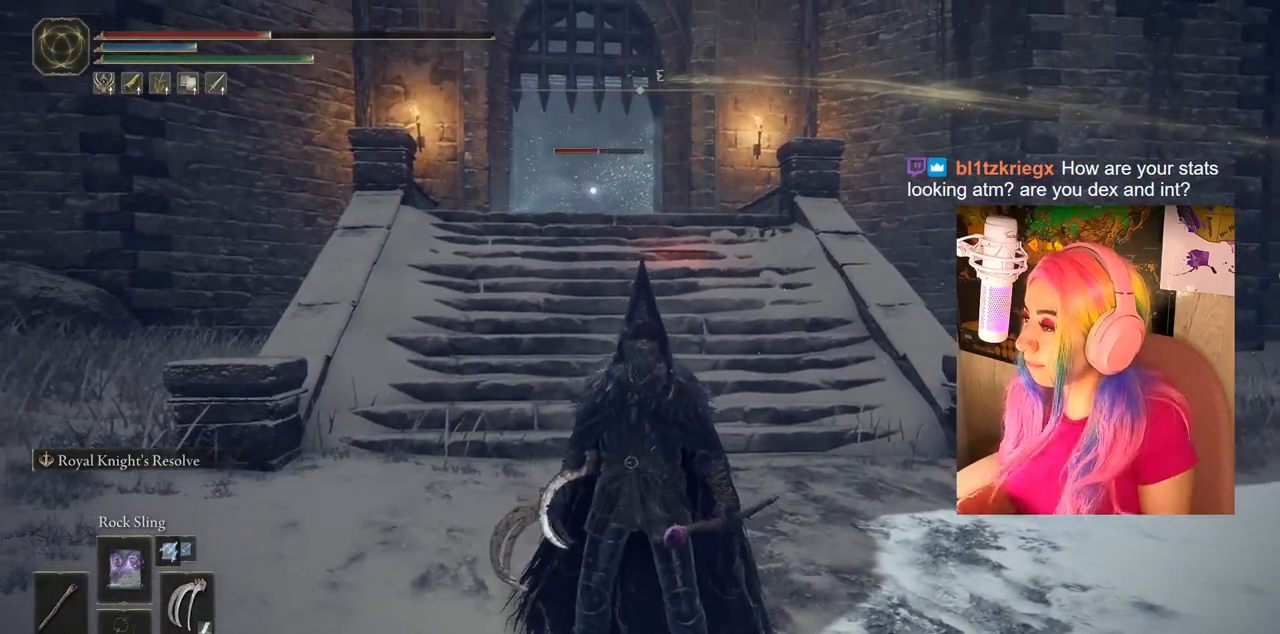
{"buttons": [], "left_stick": "center", "right_stick": "center", "events": []}
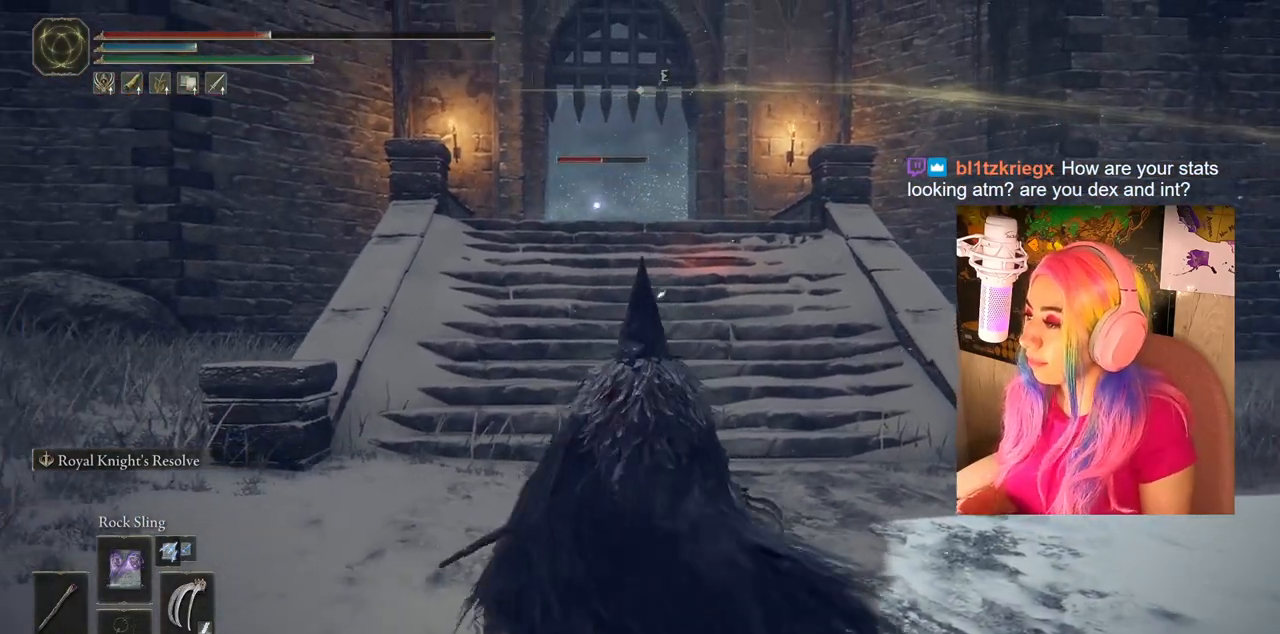
{"buttons": [], "left_stick": "up", "right_stick": "center", "events": [[400, "left_stick", "up"]]}
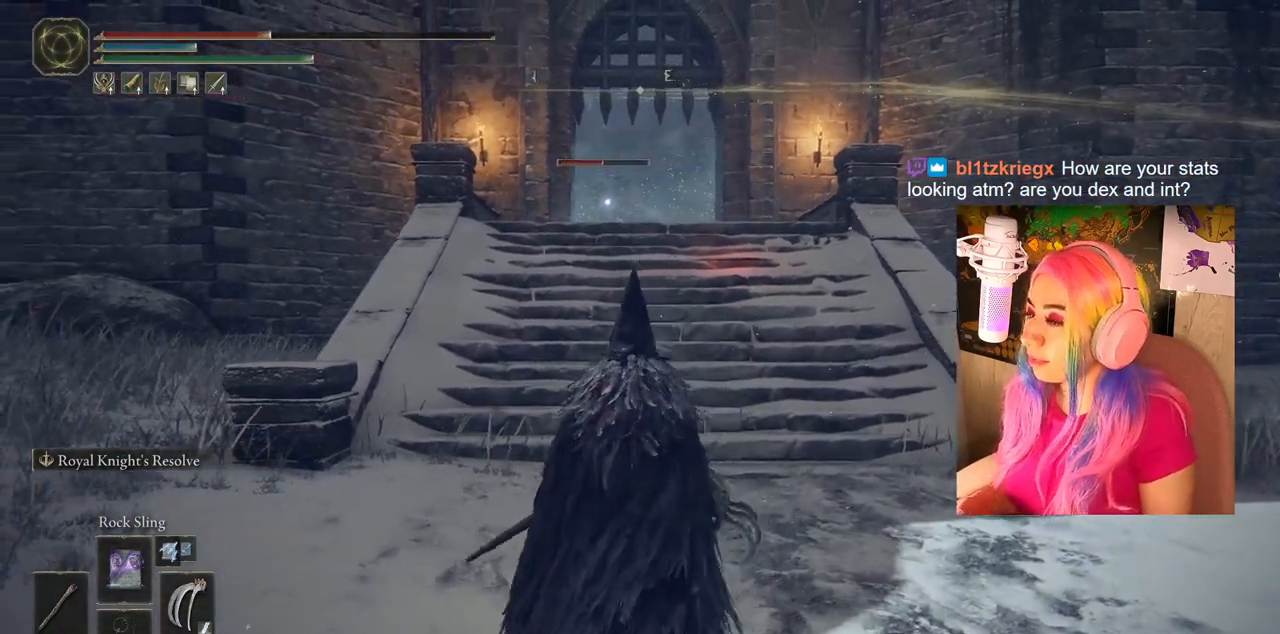
{"buttons": [], "left_stick": "up", "right_stick": "center", "events": []}